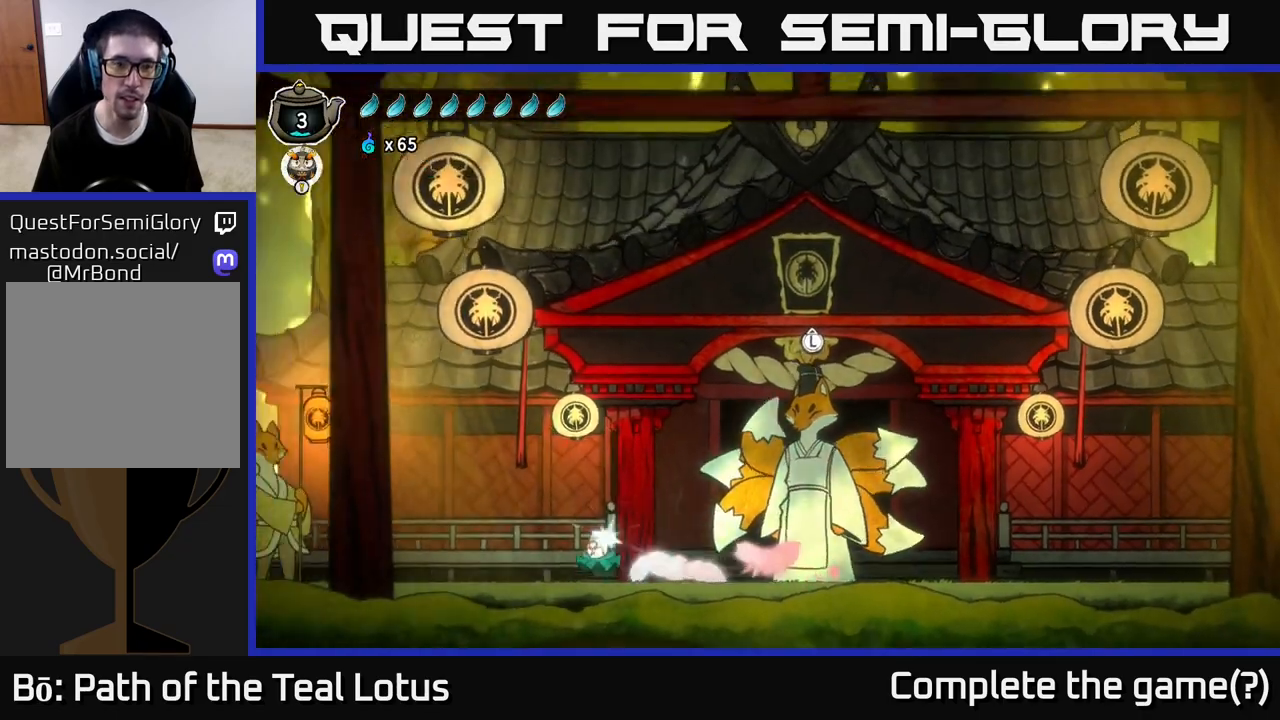
Gameplay with a controller (Xbox layout); each line is a JSON object with the inputs held at the frame after it. "events" lists button and stick changes between this image and that frame as [ms after this image, input, new state], when the widget could be followed in between.
{"buttons": ["X"], "left_stick": "left", "right_stick": "center", "events": [[350, "A", "up"], [350, "R2", "up"], [367, "X", "down"]]}
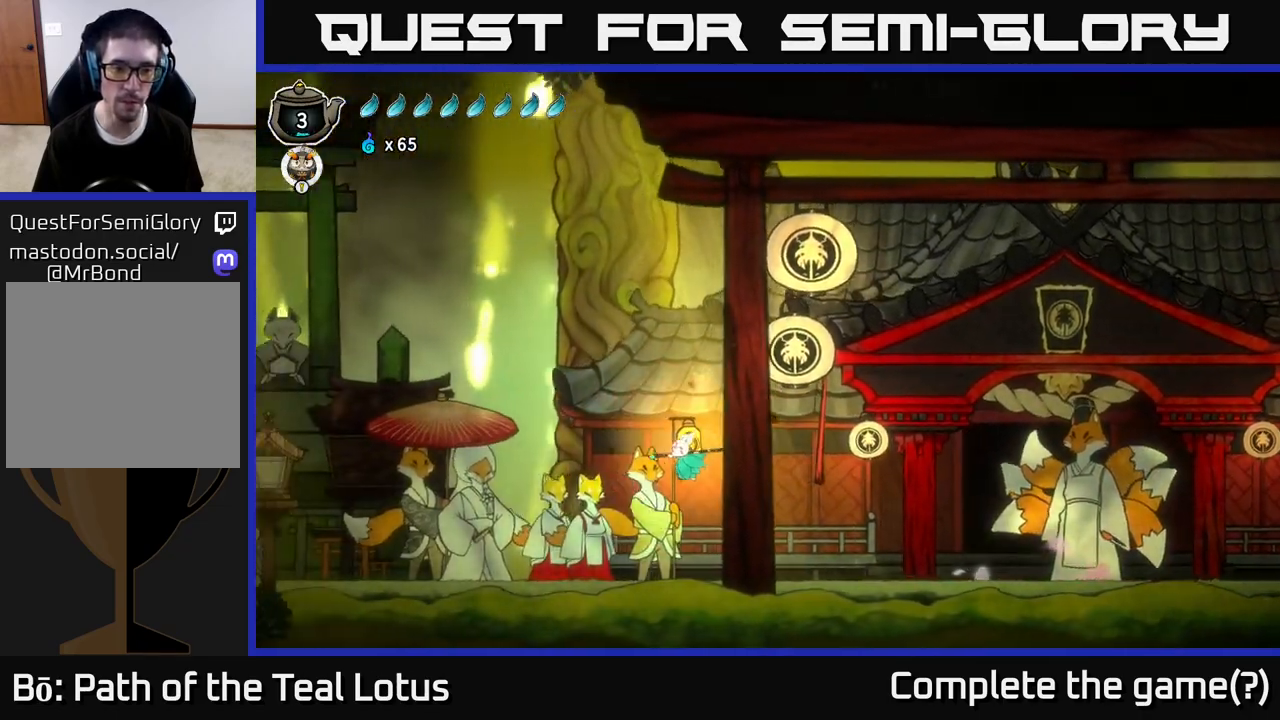
{"buttons": ["R2"], "left_stick": "left", "right_stick": "center", "events": [[17, "X", "up"], [500, "R2", "down"]]}
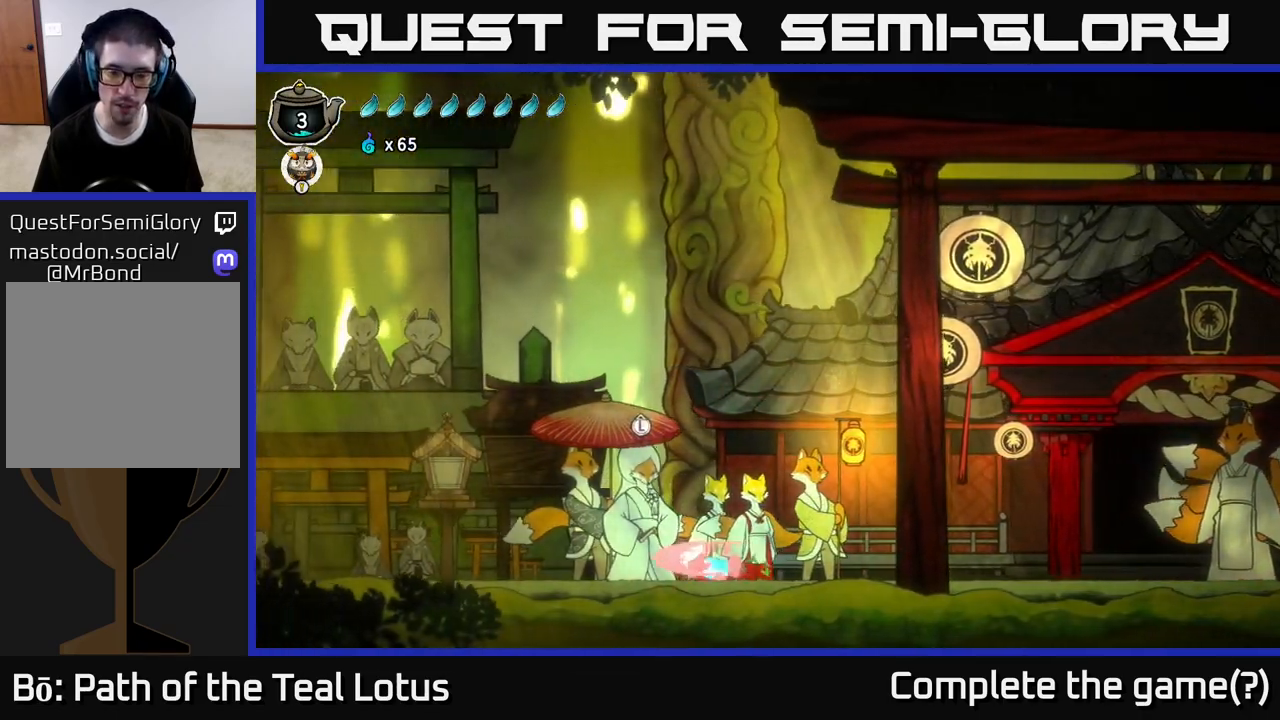
{"buttons": [], "left_stick": "left", "right_stick": "center", "events": [[50, "A", "down"], [283, "R2", "up"], [350, "A", "up"]]}
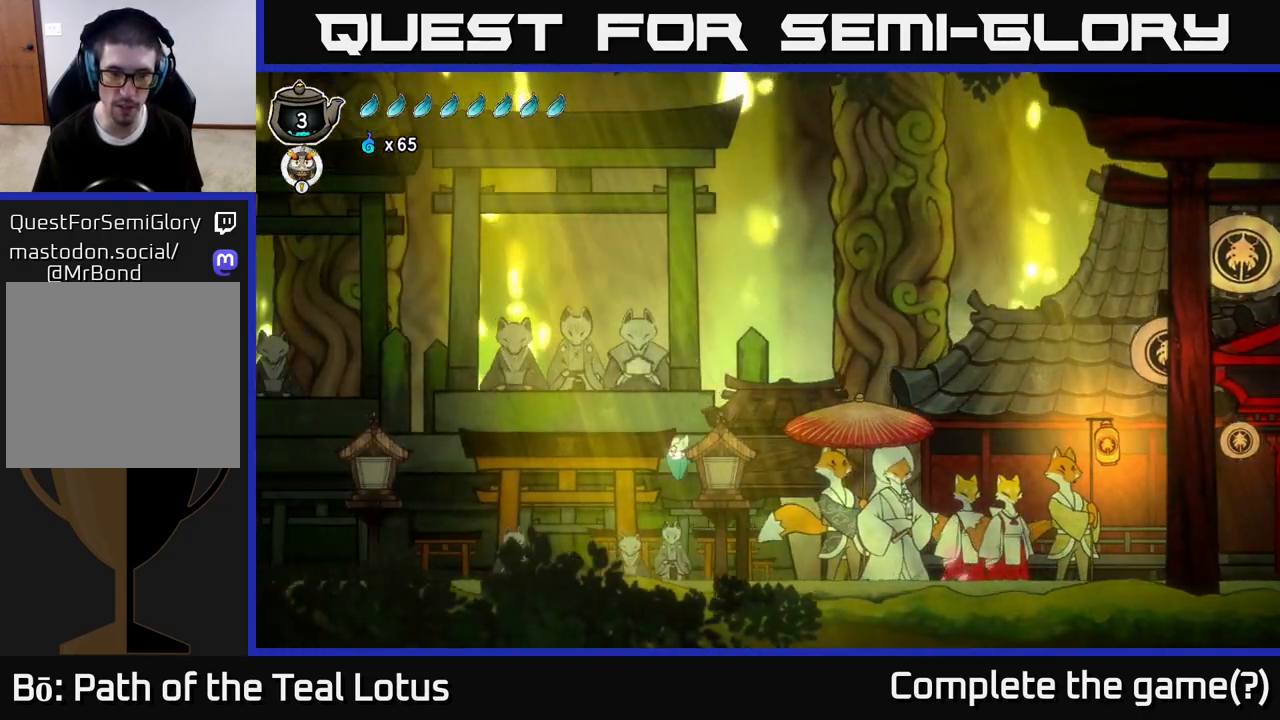
{"buttons": ["SELECT"], "left_stick": "center", "right_stick": "center", "events": [[250, "left_stick", "center"], [383, "SELECT", "down"]]}
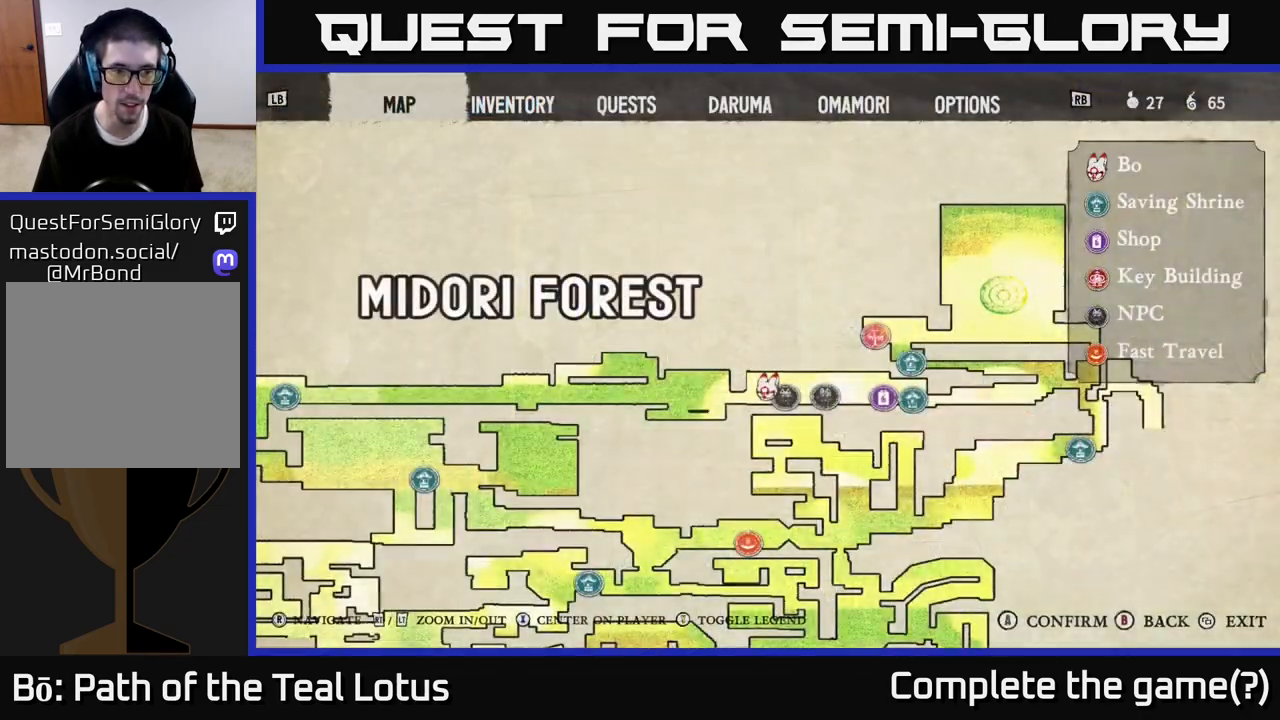
{"buttons": [], "left_stick": "center", "right_stick": "center", "events": [[50, "SELECT", "up"]]}
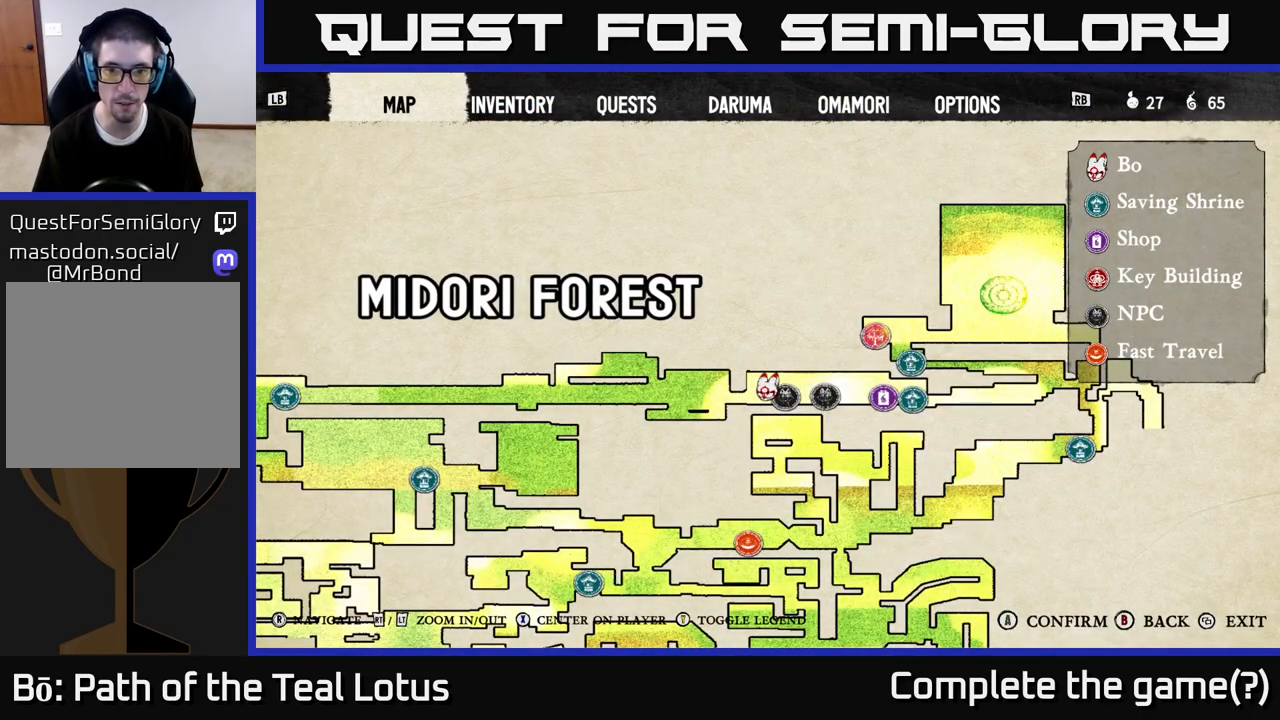
{"buttons": [], "left_stick": "center", "right_stick": "center", "events": [[333, "SELECT", "down"], [417, "SELECT", "up"]]}
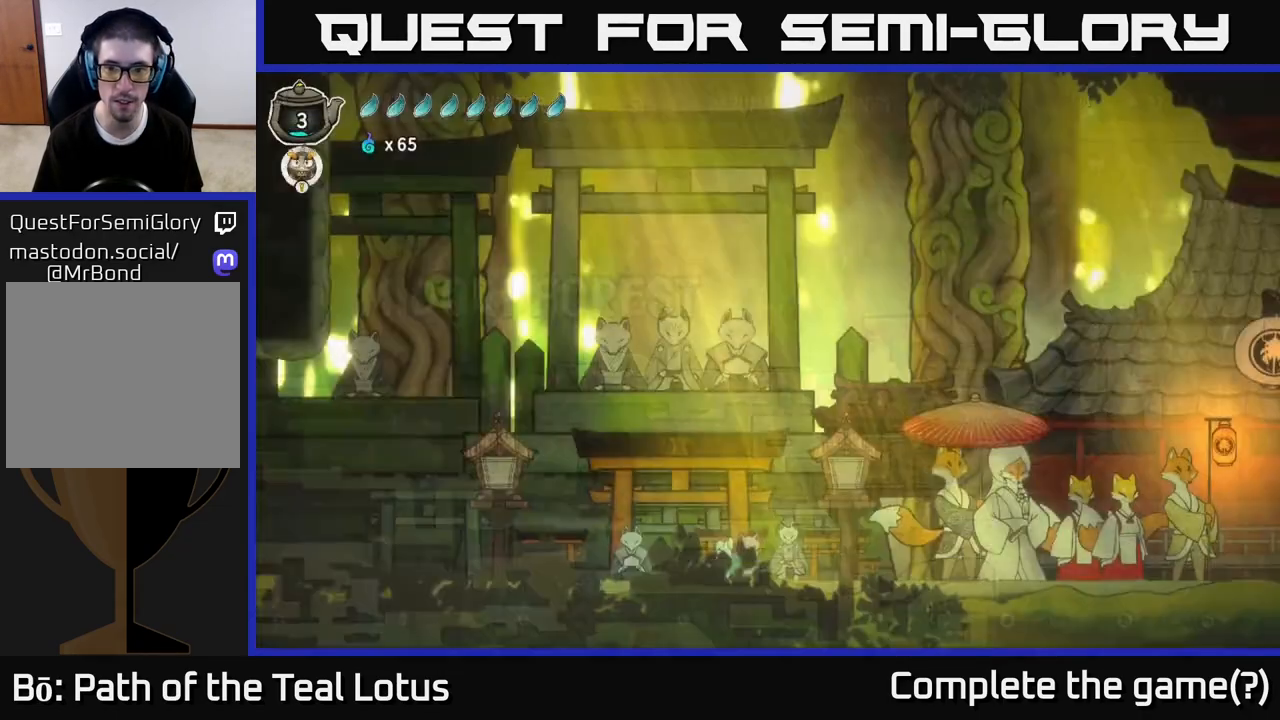
{"buttons": ["A", "R2"], "left_stick": "right", "right_stick": "center", "events": [[100, "left_stick", "right"], [267, "R2", "down"], [450, "A", "down"]]}
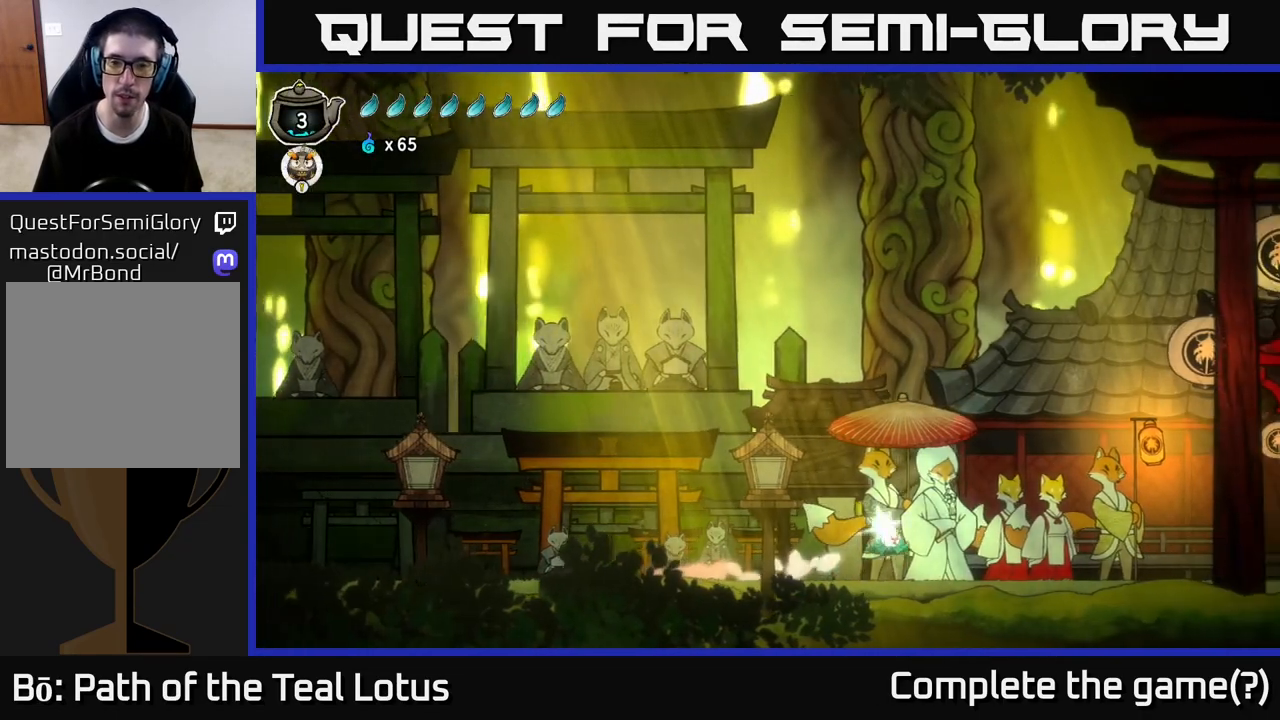
{"buttons": [], "left_stick": "right", "right_stick": "center", "events": [[317, "A", "up"], [333, "R2", "up"]]}
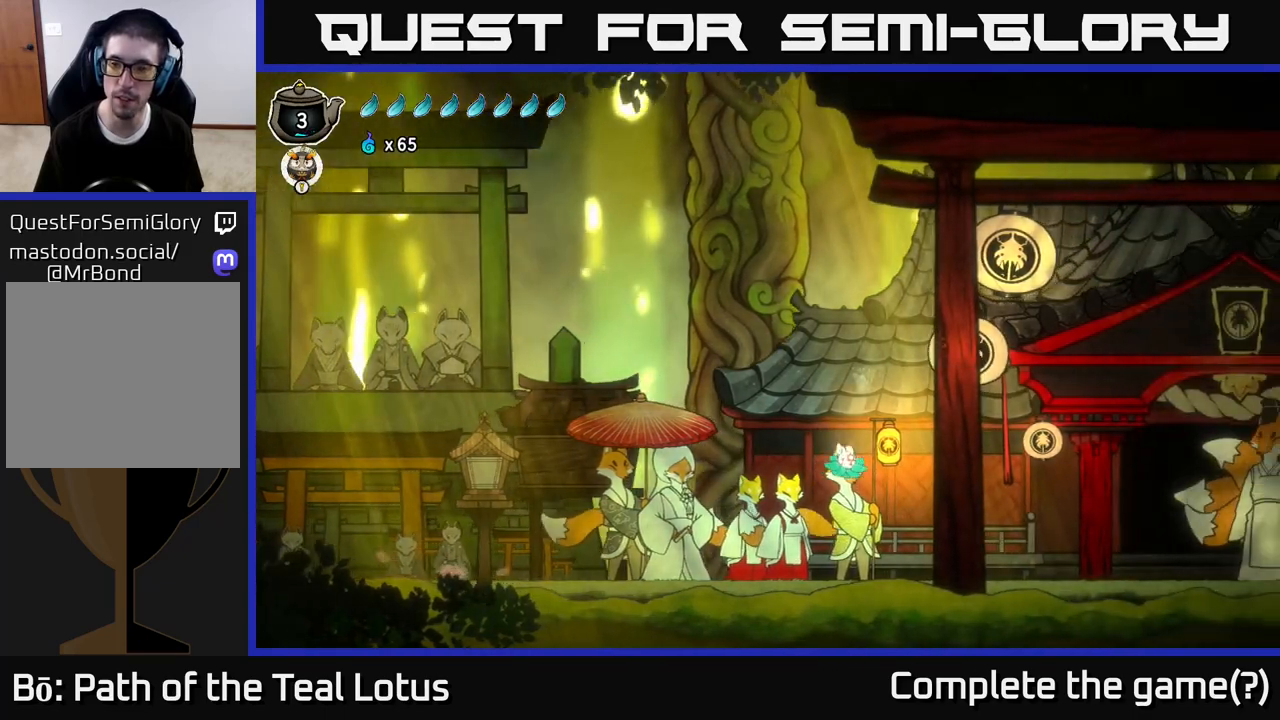
{"buttons": ["R2"], "left_stick": "right", "right_stick": "center", "events": [[417, "R2", "down"]]}
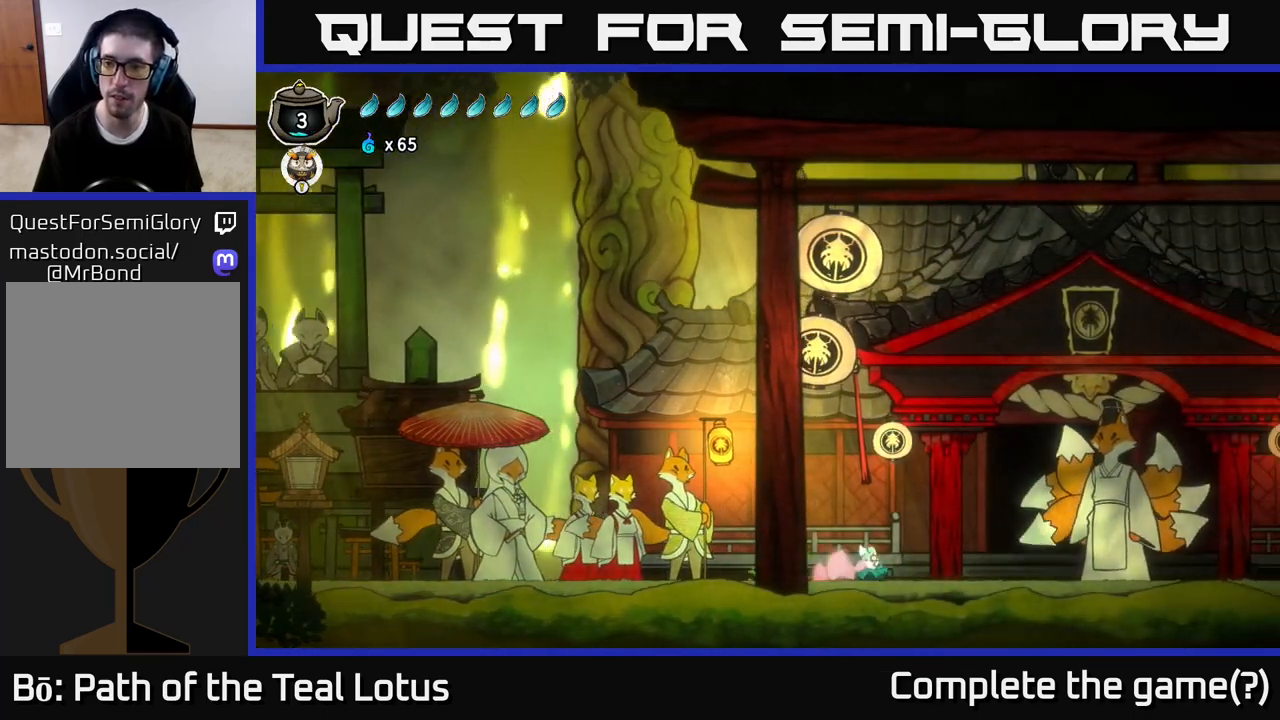
{"buttons": [], "left_stick": "right", "right_stick": "center", "events": [[33, "A", "down"], [467, "R2", "up"], [483, "A", "up"]]}
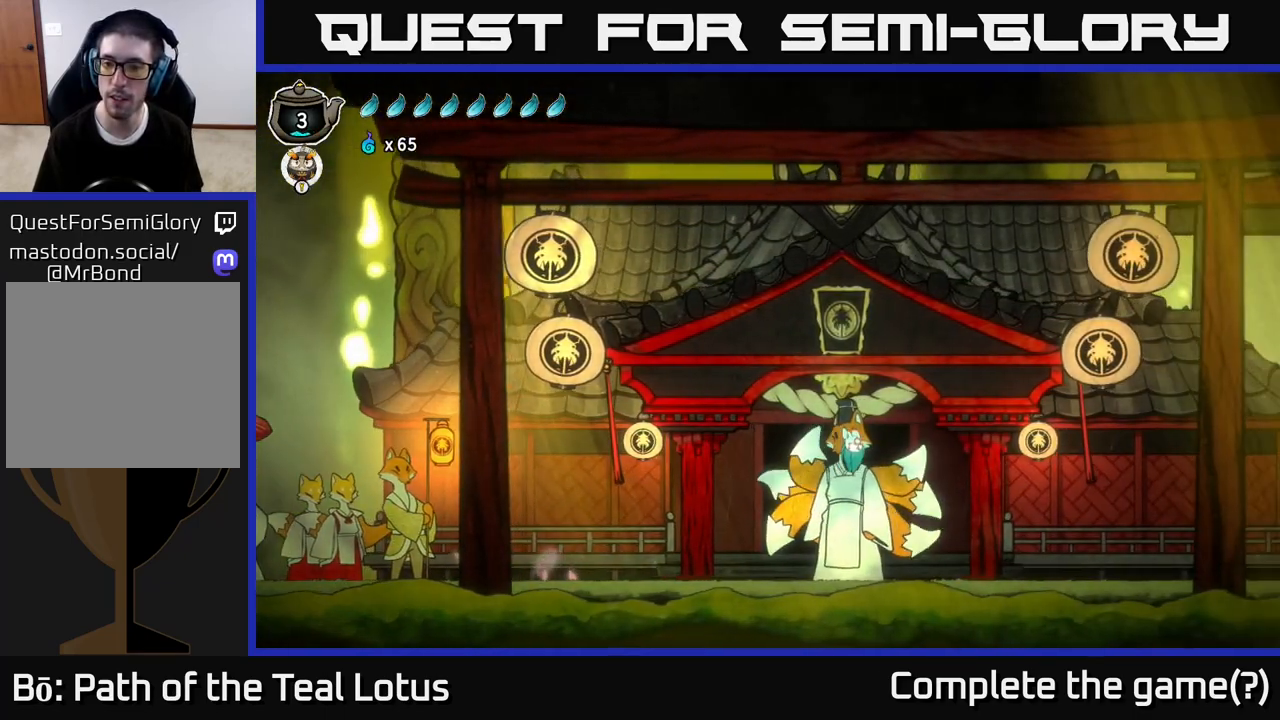
{"buttons": [], "left_stick": "right", "right_stick": "center", "events": []}
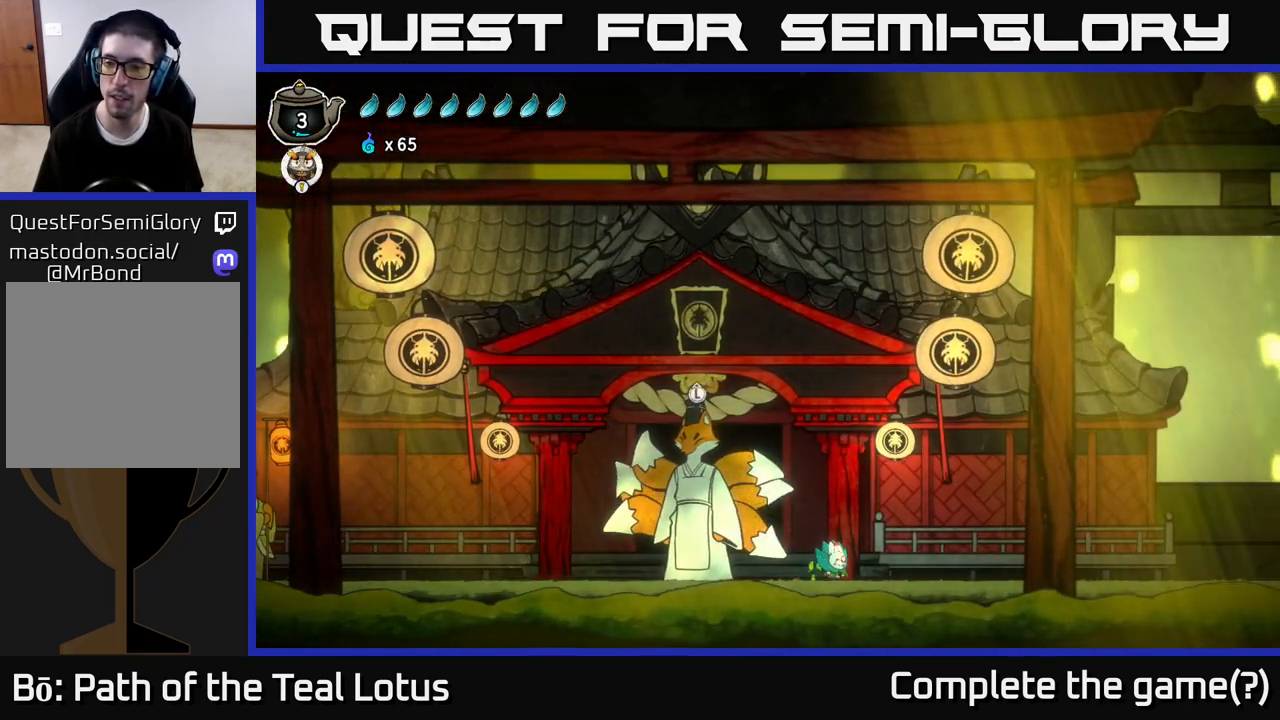
{"buttons": ["A", "R2"], "left_stick": "right", "right_stick": "center", "events": [[50, "R2", "down"], [217, "A", "down"]]}
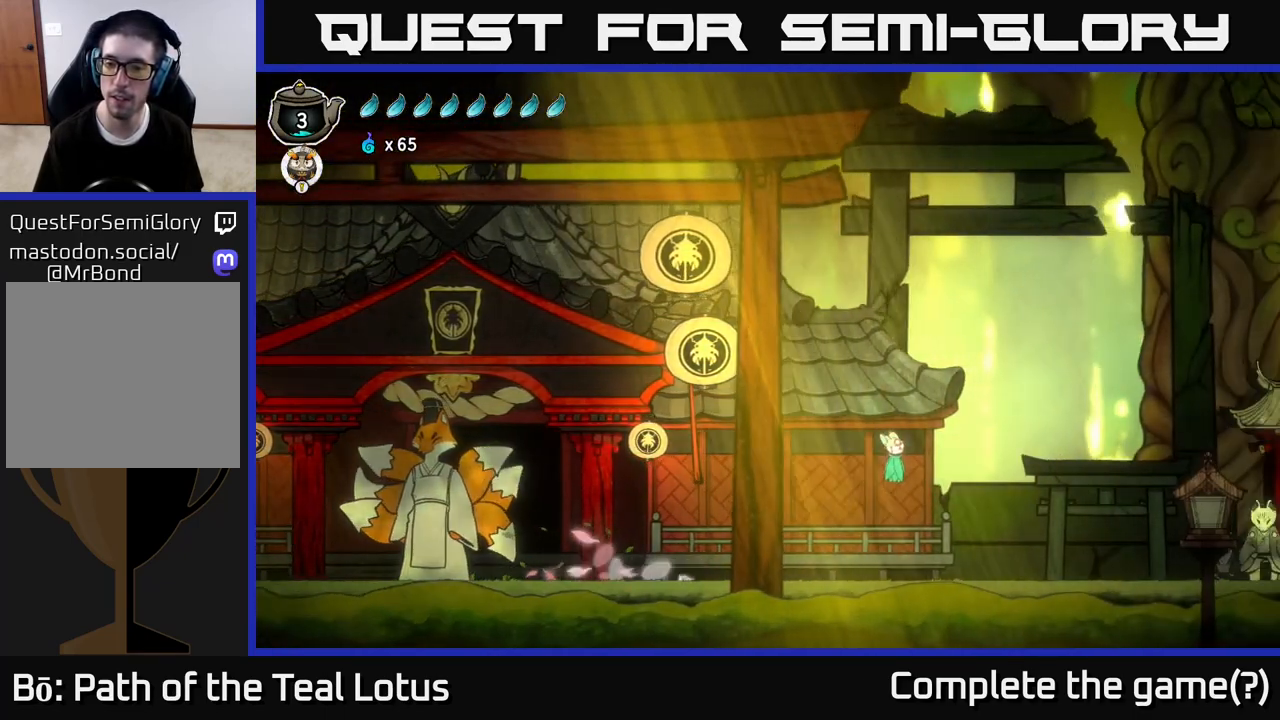
{"buttons": [], "left_stick": "right", "right_stick": "center", "events": [[83, "A", "up"], [100, "R2", "up"]]}
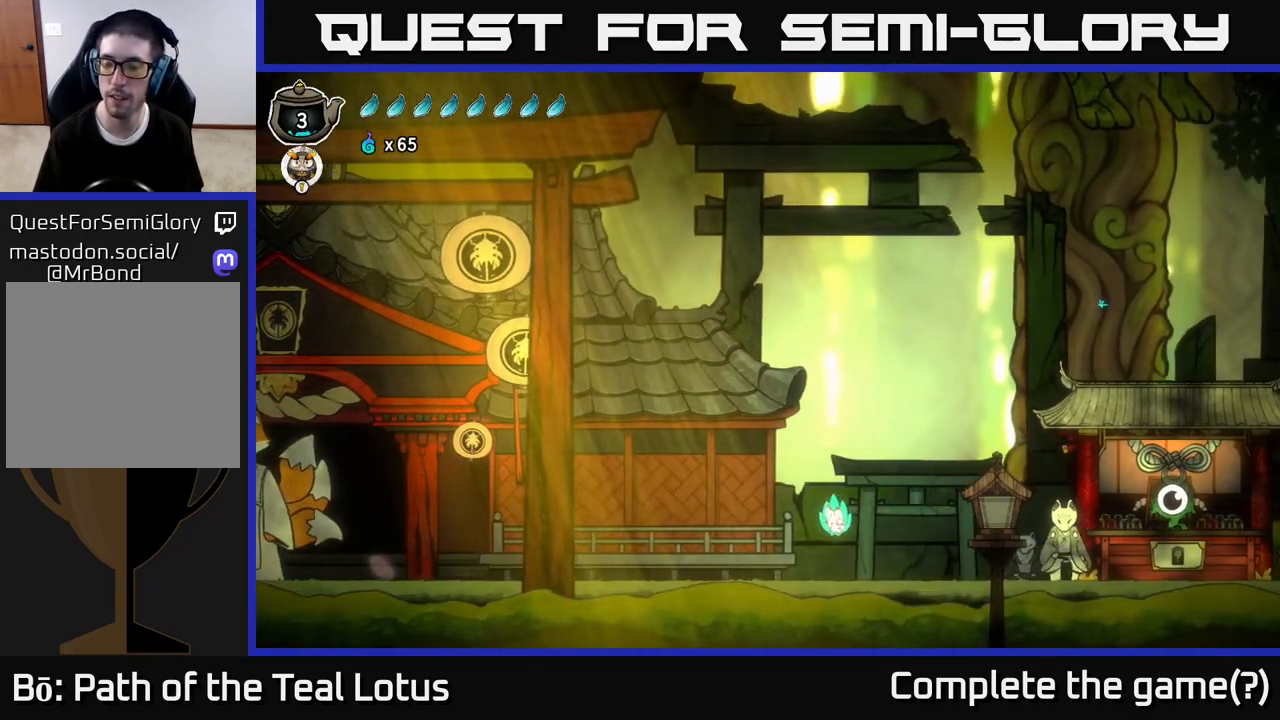
{"buttons": ["A", "R2"], "left_stick": "right", "right_stick": "center", "events": [[183, "R2", "down"], [450, "A", "down"]]}
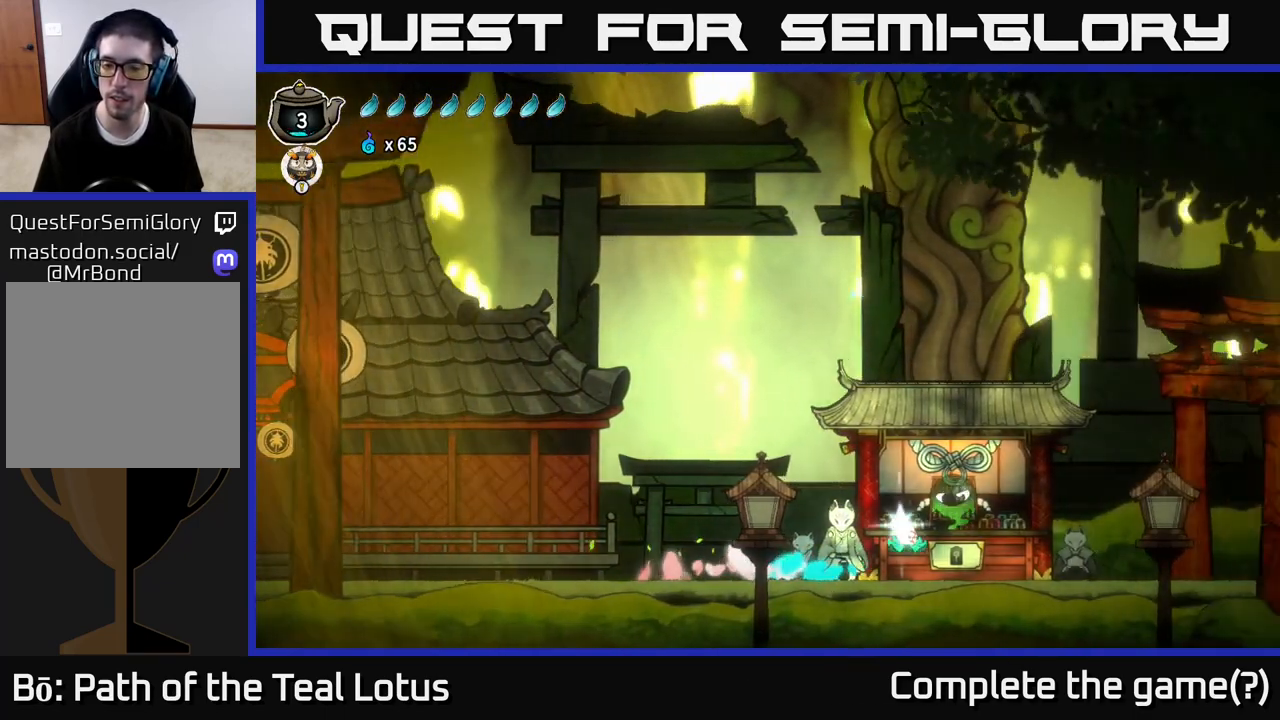
{"buttons": [], "left_stick": "left", "right_stick": "center", "events": [[333, "A", "up"], [383, "R2", "up"], [450, "left_stick", "left"]]}
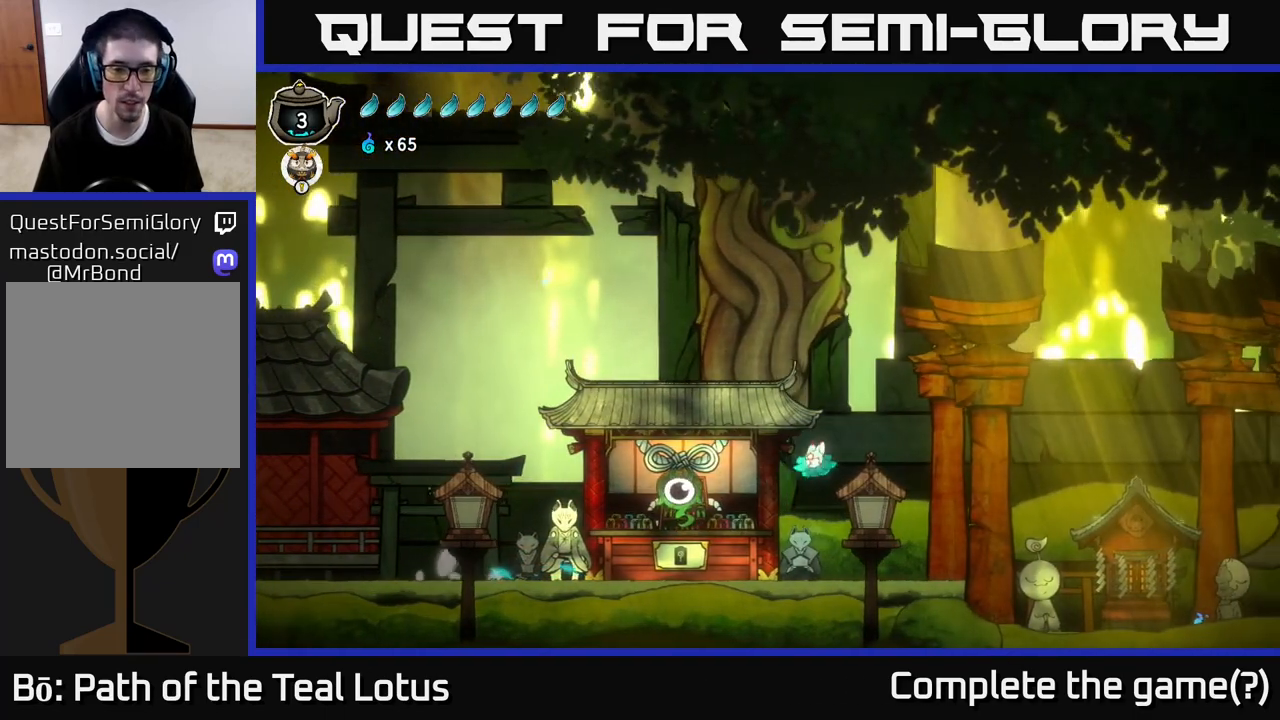
{"buttons": [], "left_stick": "center", "right_stick": "center", "events": [[117, "left_stick", "center"]]}
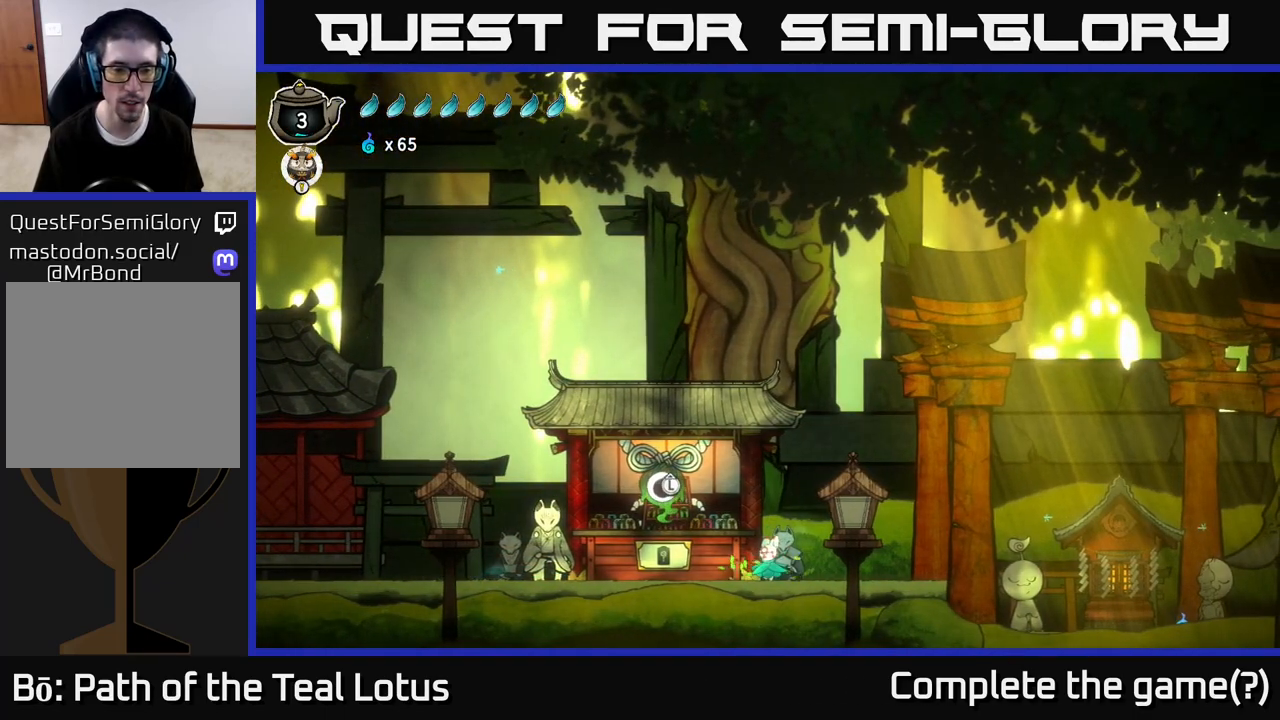
{"buttons": [], "left_stick": "left", "right_stick": "center", "events": [[117, "left_stick", "left"]]}
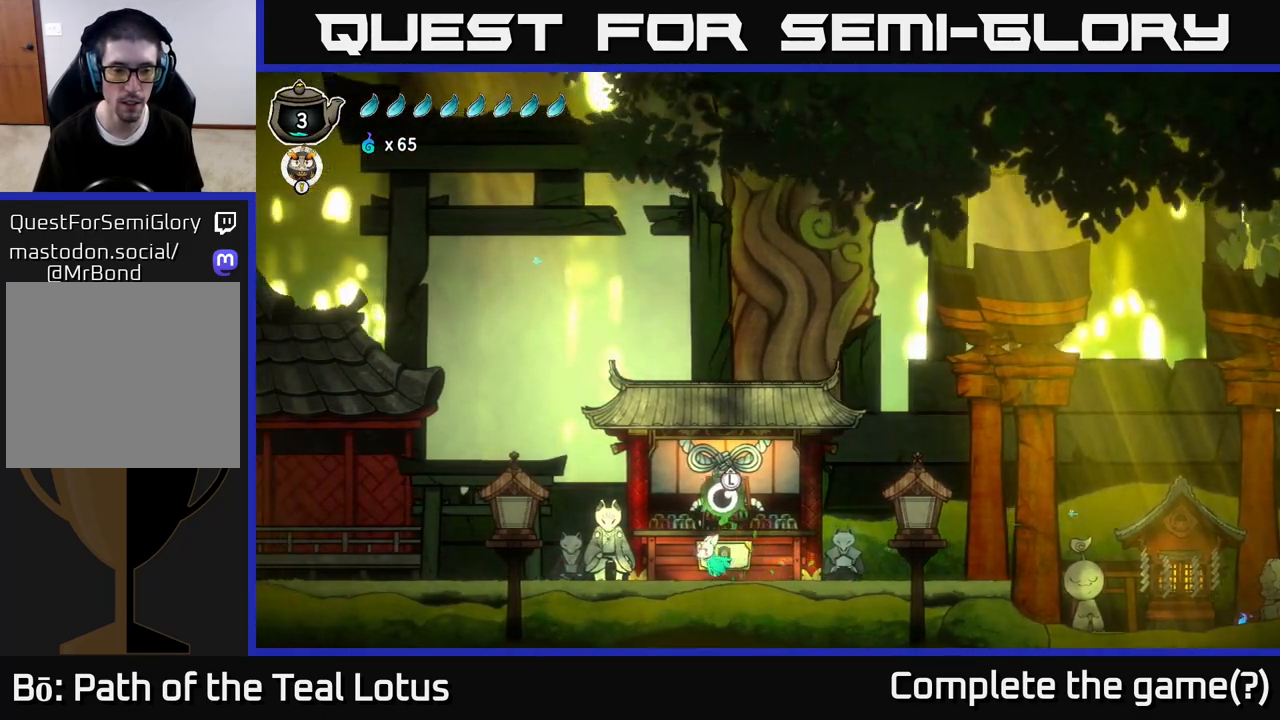
{"buttons": [], "left_stick": "right", "right_stick": "center", "events": [[150, "X", "down"], [317, "X", "up"], [417, "left_stick", "right"]]}
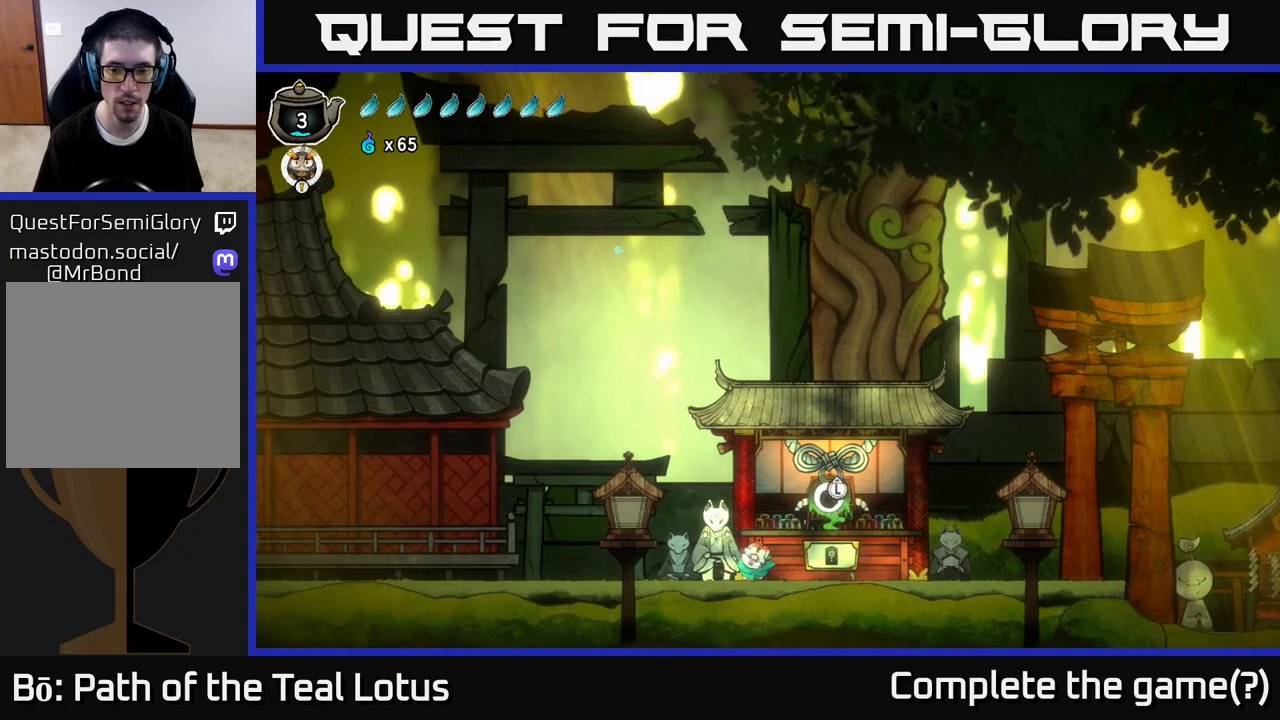
{"buttons": ["A", "R2"], "left_stick": "right", "right_stick": "center", "events": [[133, "R2", "down"], [467, "A", "down"]]}
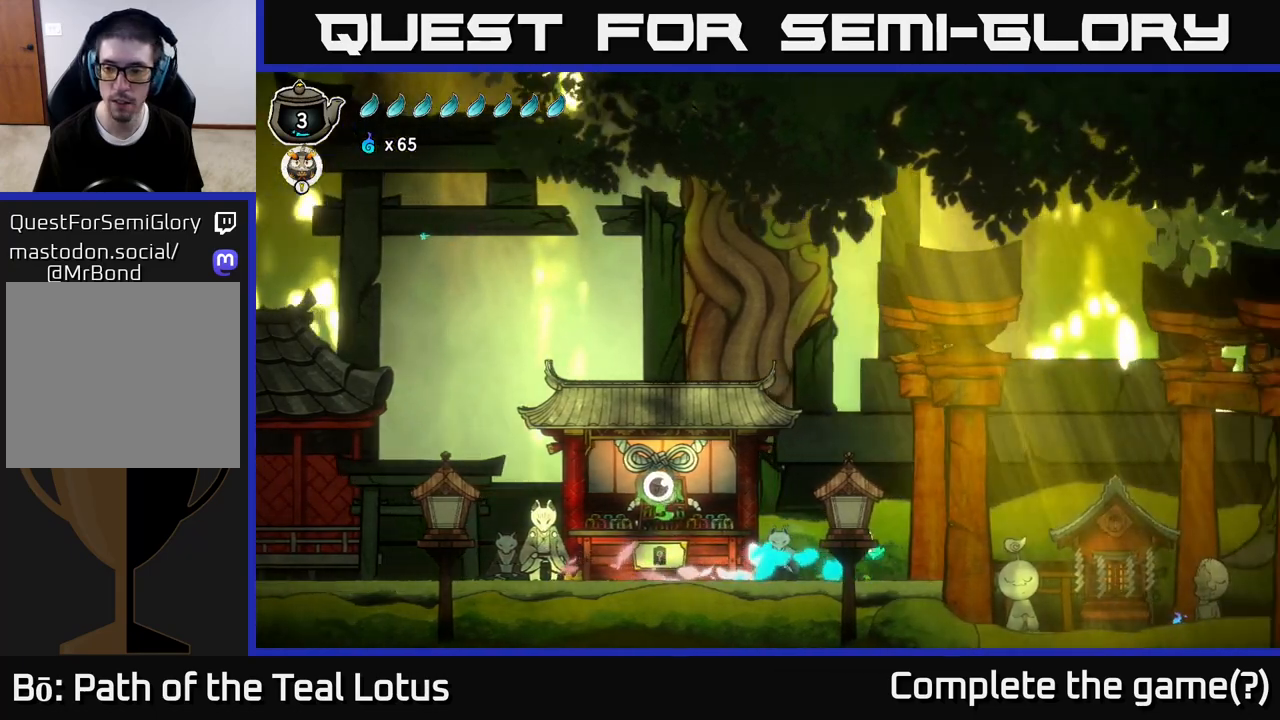
{"buttons": [], "left_stick": "right", "right_stick": "center", "events": [[167, "A", "up"], [217, "R2", "up"]]}
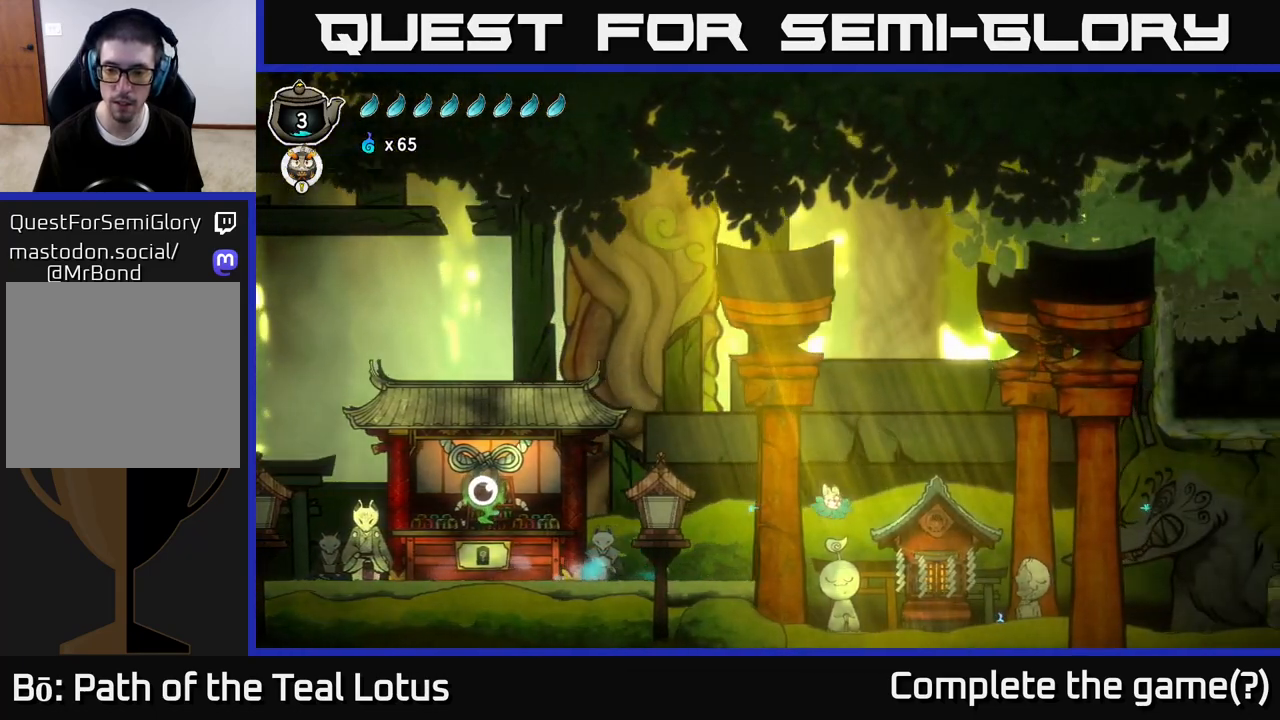
{"buttons": [], "left_stick": "left", "right_stick": "center", "events": [[183, "X", "down"], [317, "X", "up"], [417, "left_stick", "left"]]}
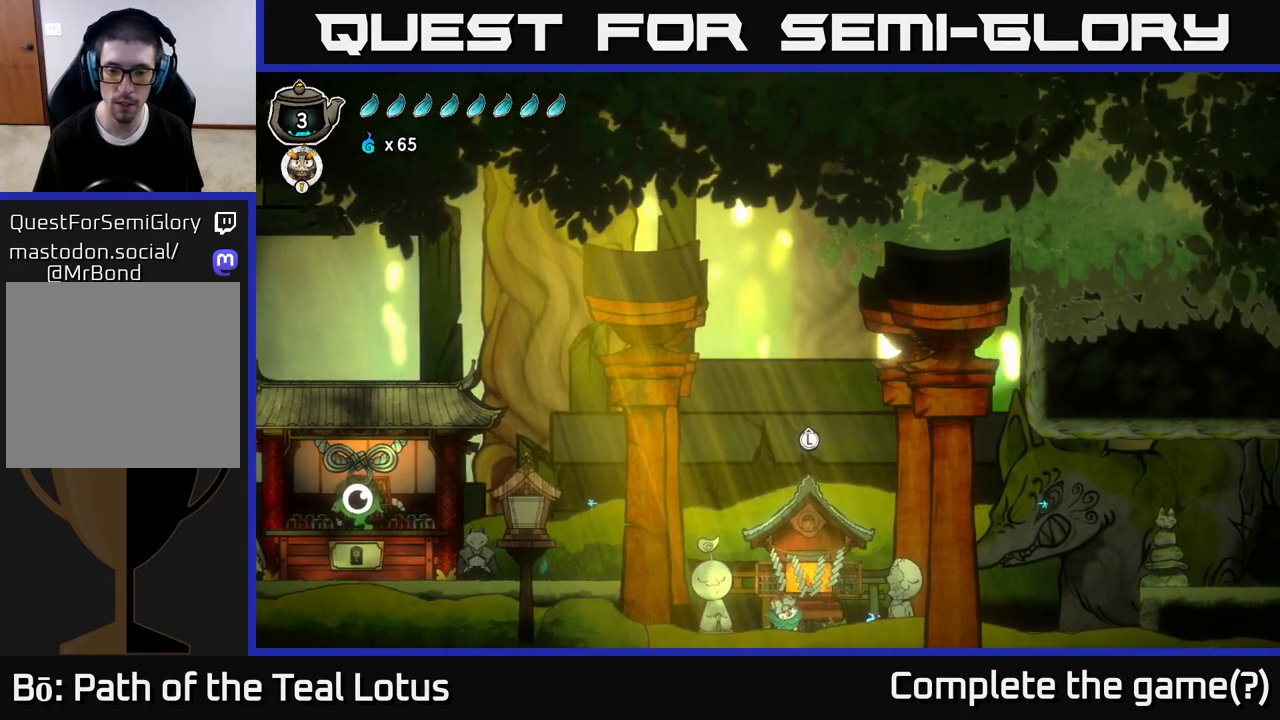
{"buttons": ["A"], "left_stick": "up-right", "right_stick": "center", "events": [[100, "X", "down"], [217, "X", "up"], [300, "left_stick", "up-left"], [383, "A", "down"], [483, "left_stick", "up-right"]]}
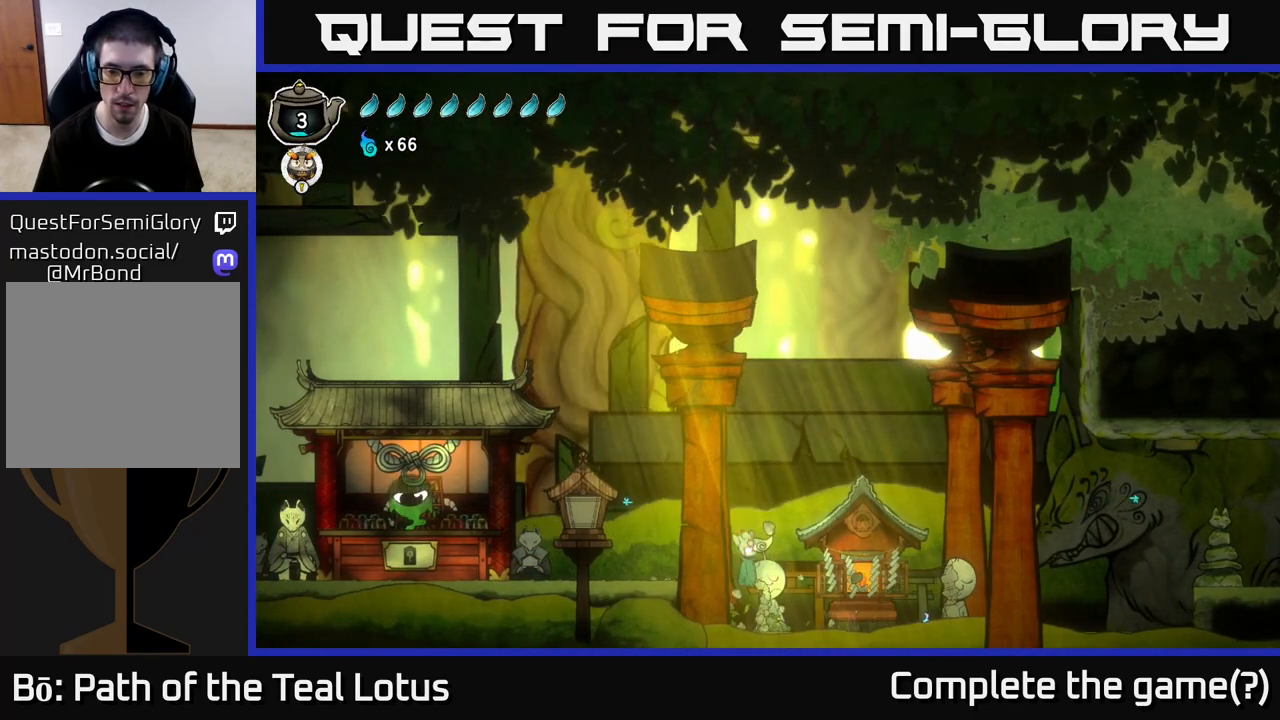
{"buttons": [], "left_stick": "right", "right_stick": "center", "events": [[17, "A", "up"], [33, "left_stick", "right"]]}
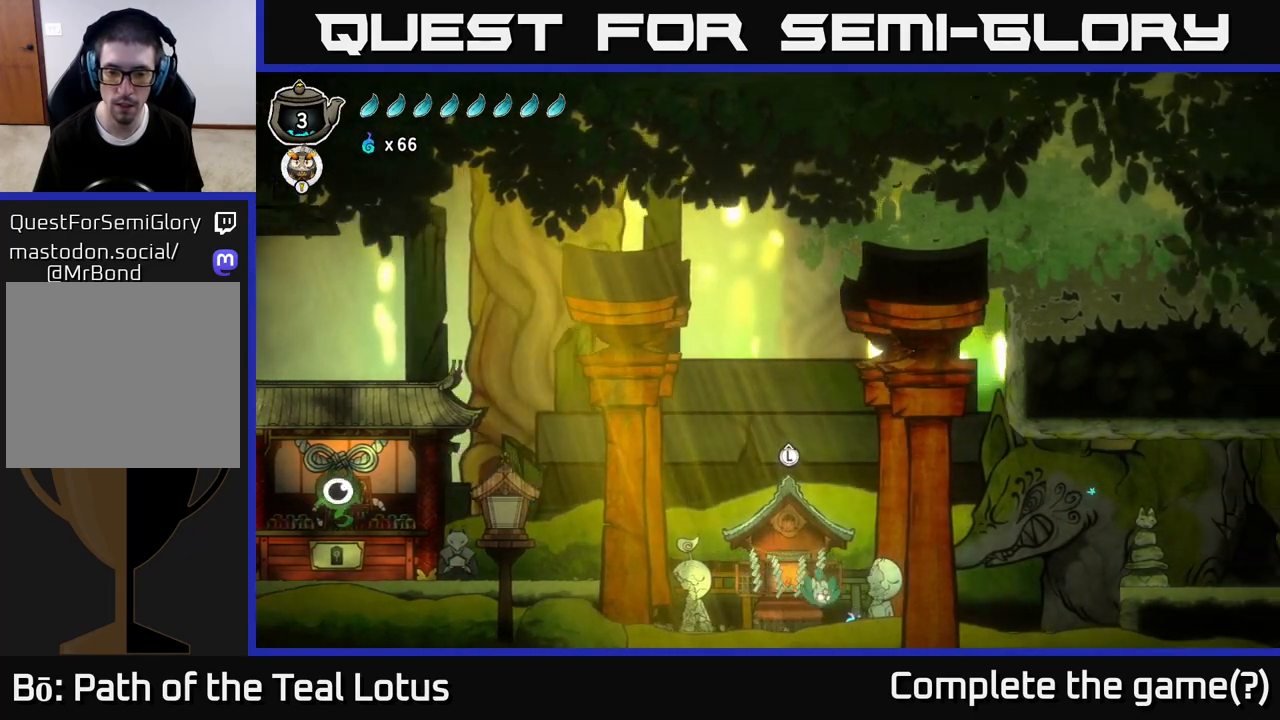
{"buttons": [], "left_stick": "right", "right_stick": "center", "events": []}
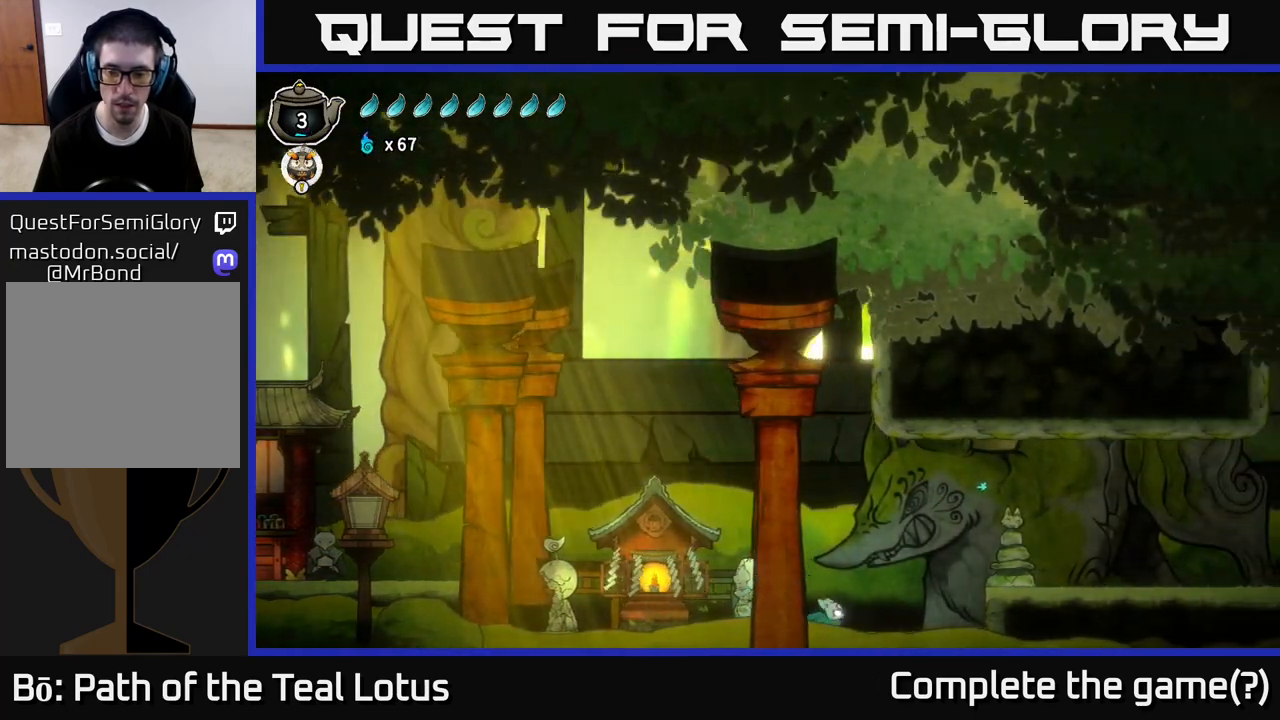
{"buttons": [], "left_stick": "right", "right_stick": "center", "events": [[50, "A", "down"], [333, "A", "up"], [400, "X", "down"], [500, "X", "up"]]}
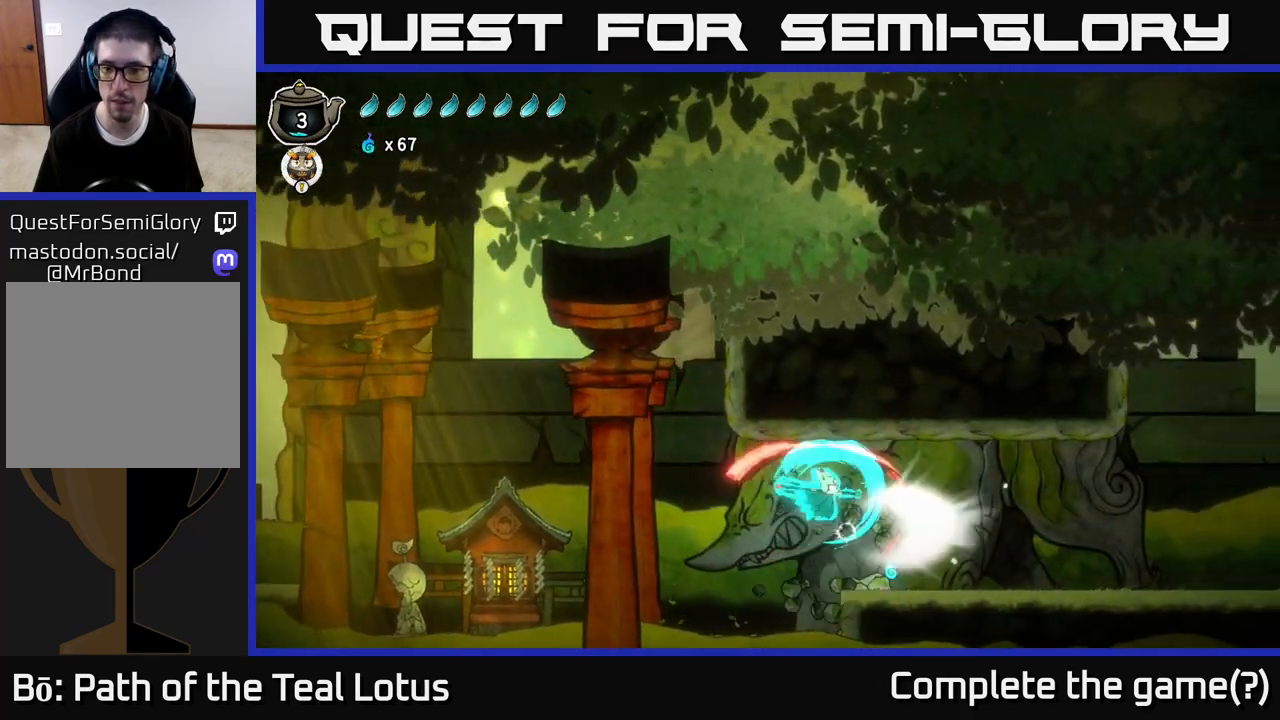
{"buttons": [], "left_stick": "right", "right_stick": "center", "events": []}
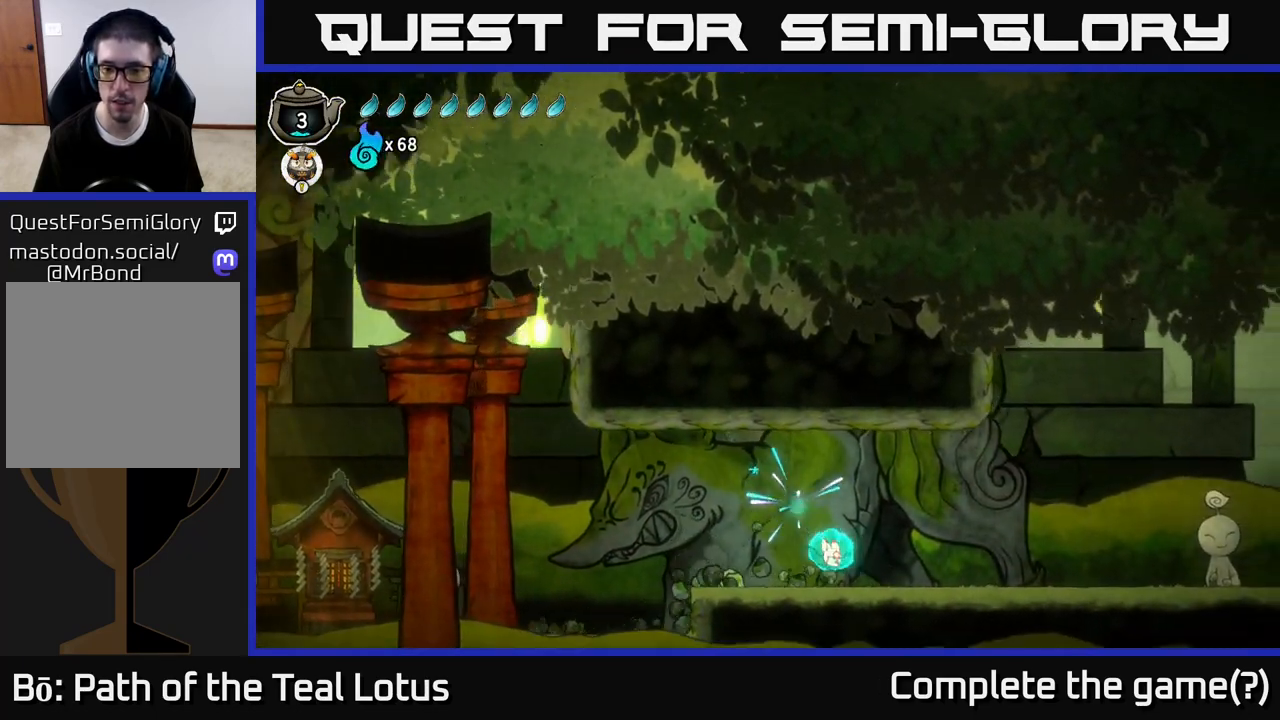
{"buttons": ["X", "R2"], "left_stick": "right", "right_stick": "center", "events": [[183, "R2", "down"], [467, "X", "down"]]}
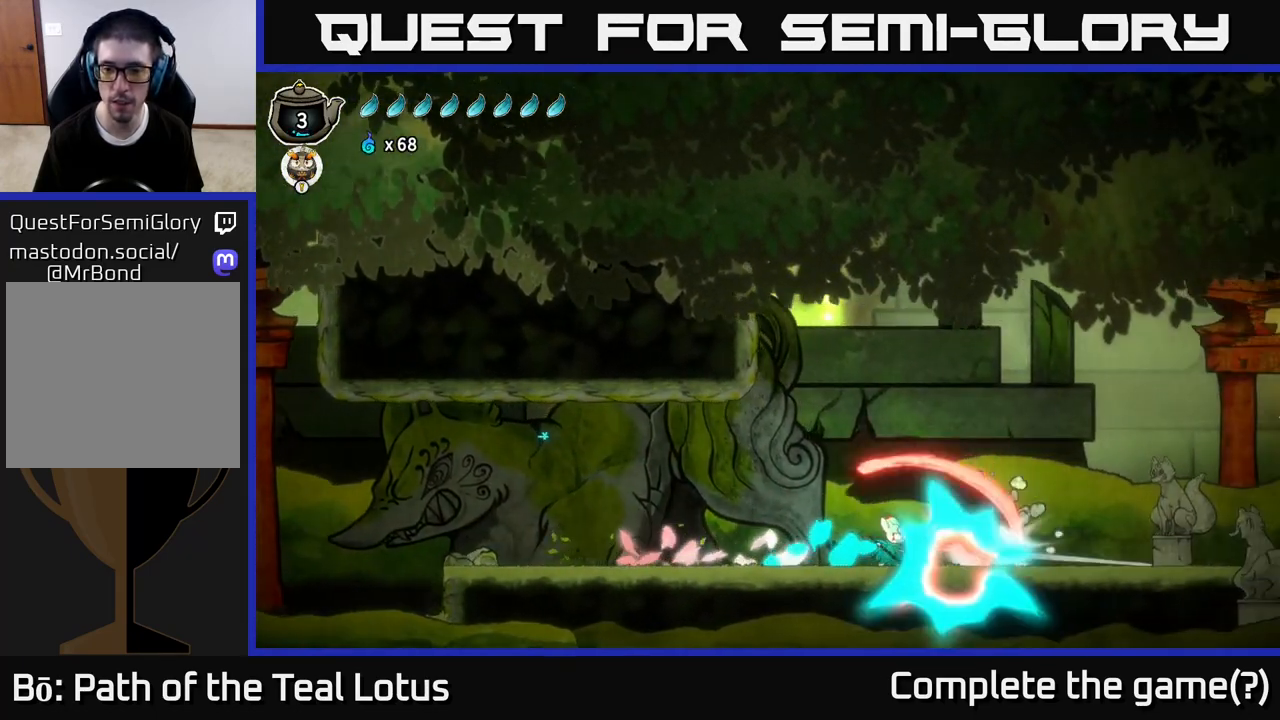
{"buttons": [], "left_stick": "right", "right_stick": "center", "events": [[33, "A", "down"], [50, "R2", "up"], [83, "X", "up"], [200, "A", "up"]]}
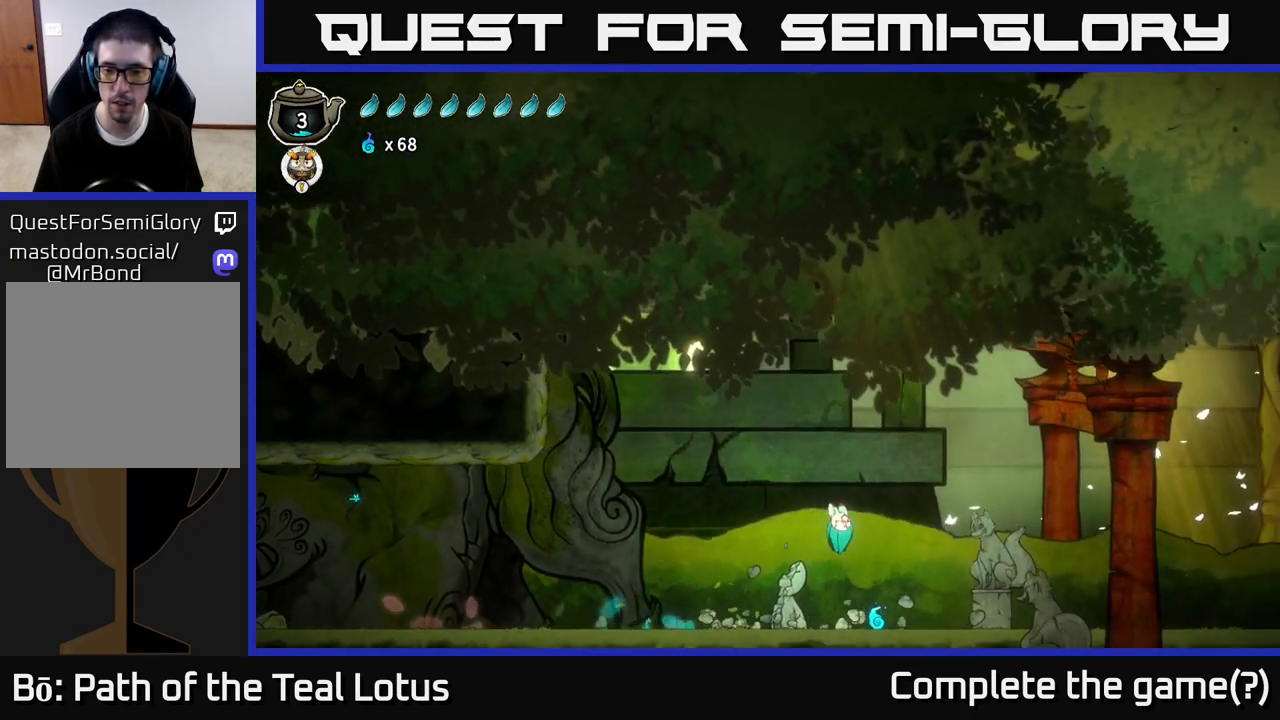
{"buttons": ["R2"], "left_stick": "right", "right_stick": "center", "events": [[183, "left_stick", "left"], [300, "left_stick", "right"], [483, "R2", "down"]]}
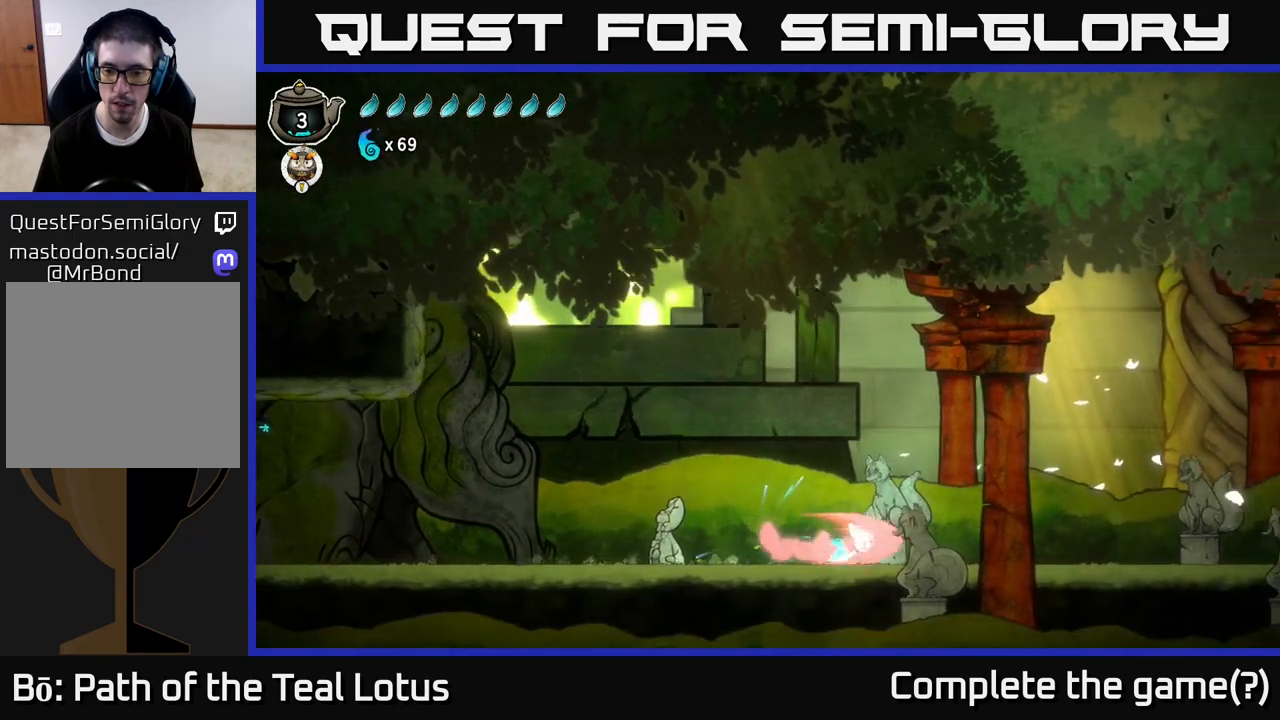
{"buttons": ["A", "R2"], "left_stick": "right", "right_stick": "center", "events": [[350, "A", "down"]]}